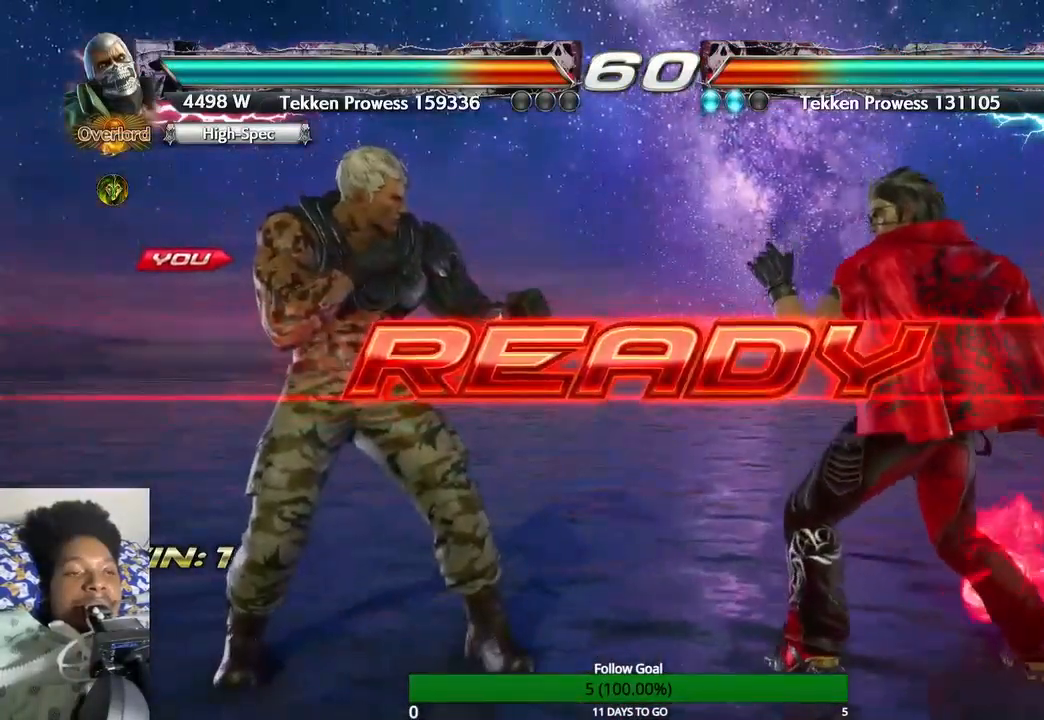
Gameplay with a controller (PlayStation layout); each line is a JSON object with the inputs held at the frame after it. "events" lists button and stick changes between this image and that frame as [ms after this image, input, new state], when the widget could be followed in between. Not read: L3 R3.
{"buttons": [], "left_stick": "left", "right_stick": "center", "events": [[467, "left_stick", "left"]]}
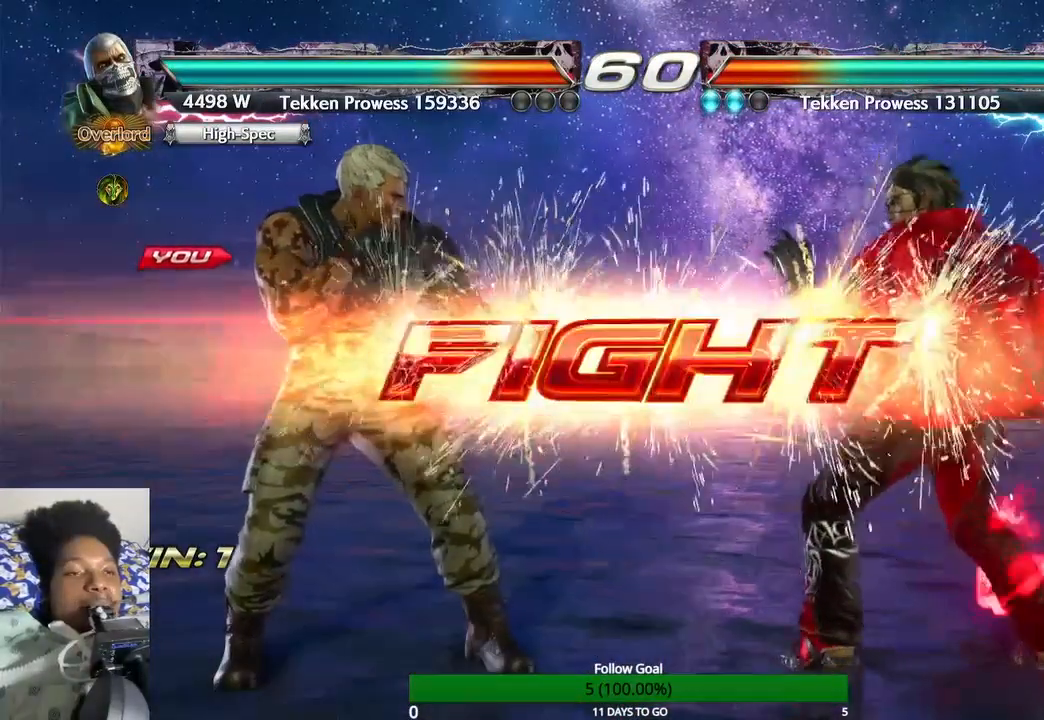
{"buttons": [], "left_stick": "left", "right_stick": "center", "events": []}
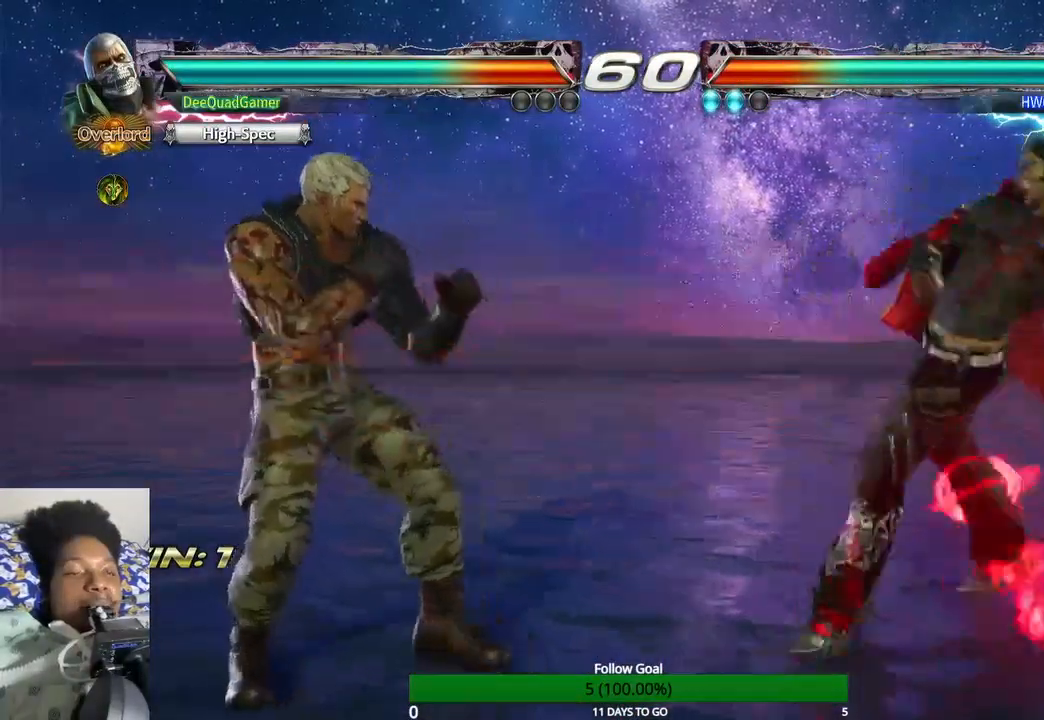
{"buttons": [], "left_stick": "center", "right_stick": "center", "events": [[367, "left_stick", "center"]]}
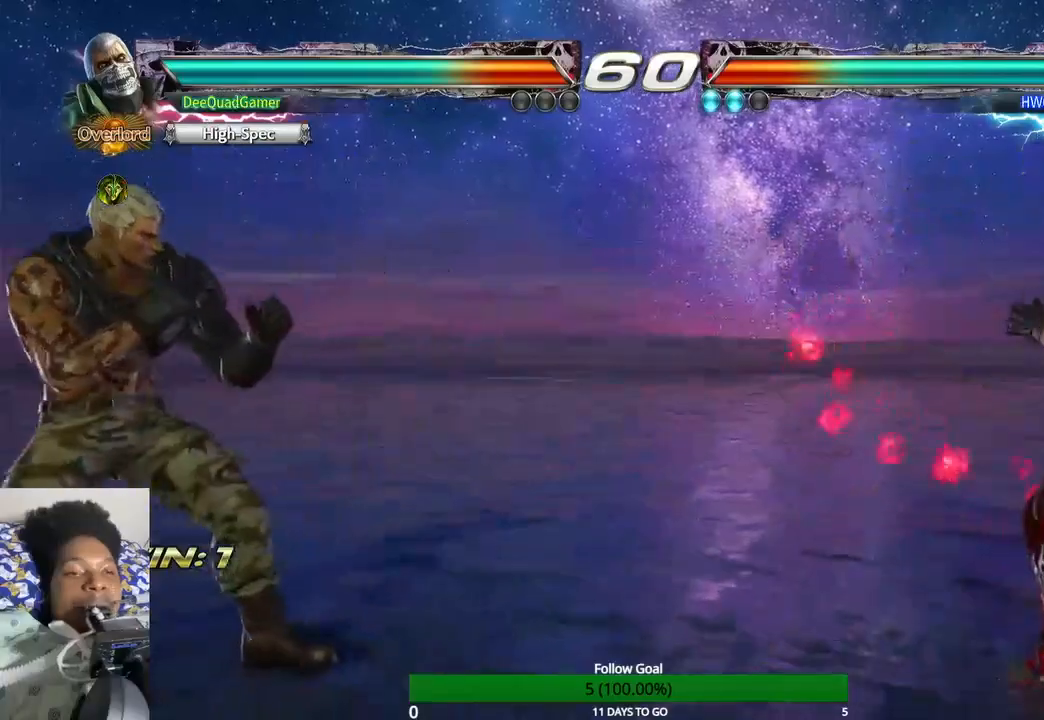
{"buttons": [], "left_stick": "center", "right_stick": "center", "events": [[67, "left_stick", "right"], [200, "left_stick", "center"]]}
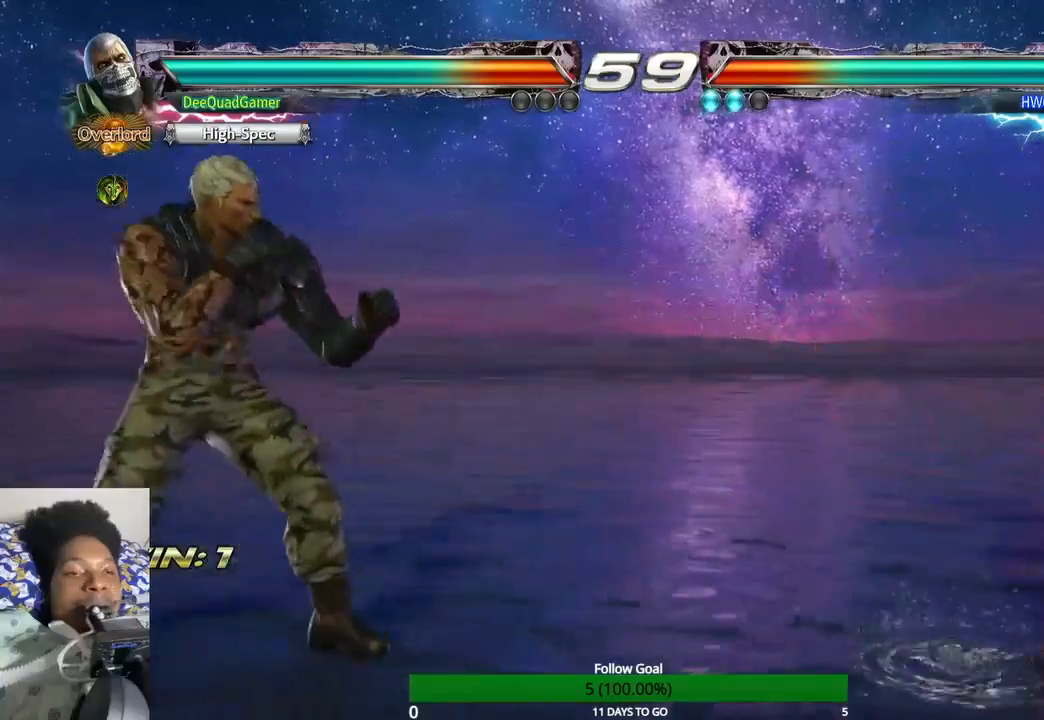
{"buttons": [], "left_stick": "up", "right_stick": "center", "events": [[267, "left_stick", "up"], [367, "left_stick", "center"], [467, "left_stick", "up"]]}
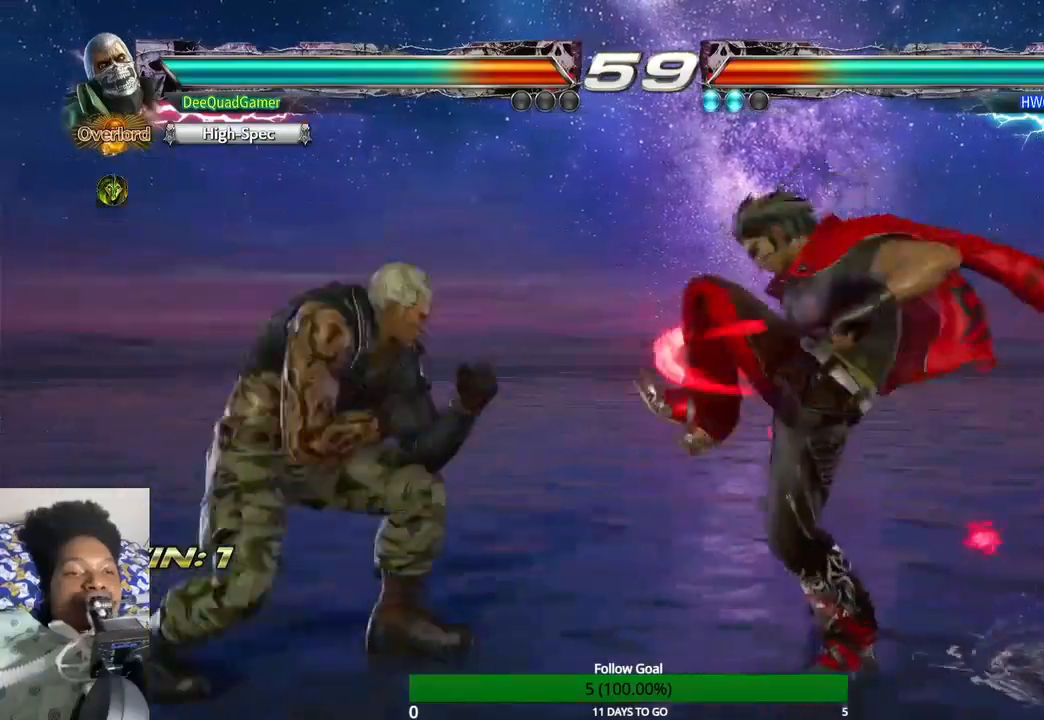
{"buttons": [], "left_stick": "center", "right_stick": "center", "events": [[367, "CROSS", "down"], [400, "left_stick", "center"], [433, "CROSS", "up"]]}
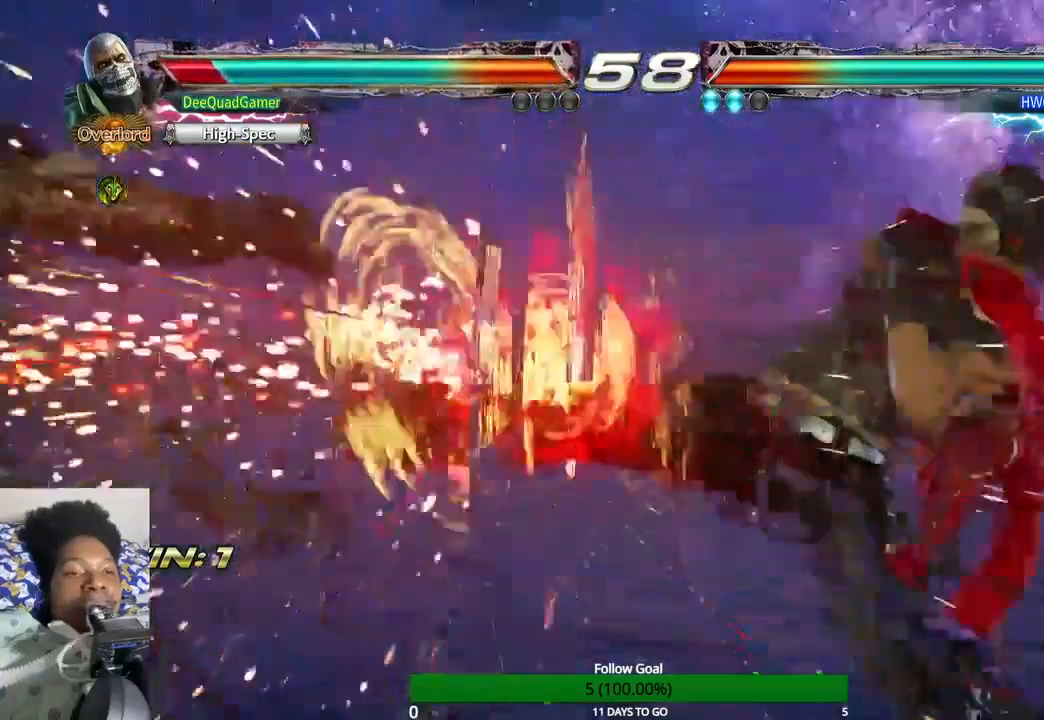
{"buttons": [], "left_stick": "left", "right_stick": "center"}
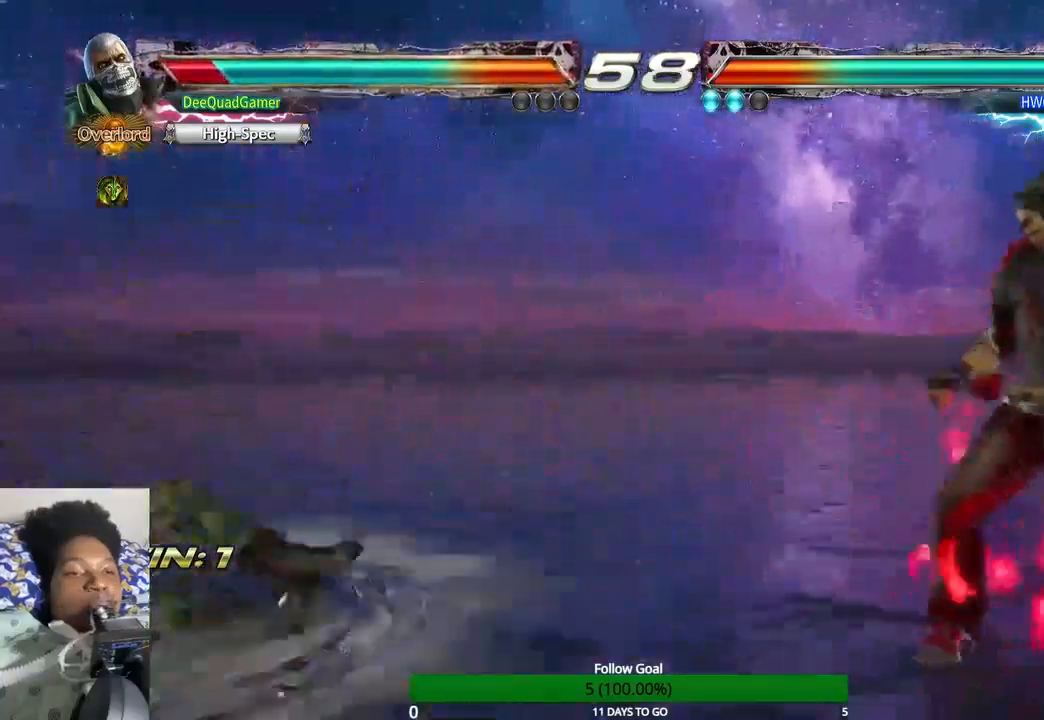
{"buttons": [], "left_stick": "up", "right_stick": "center"}
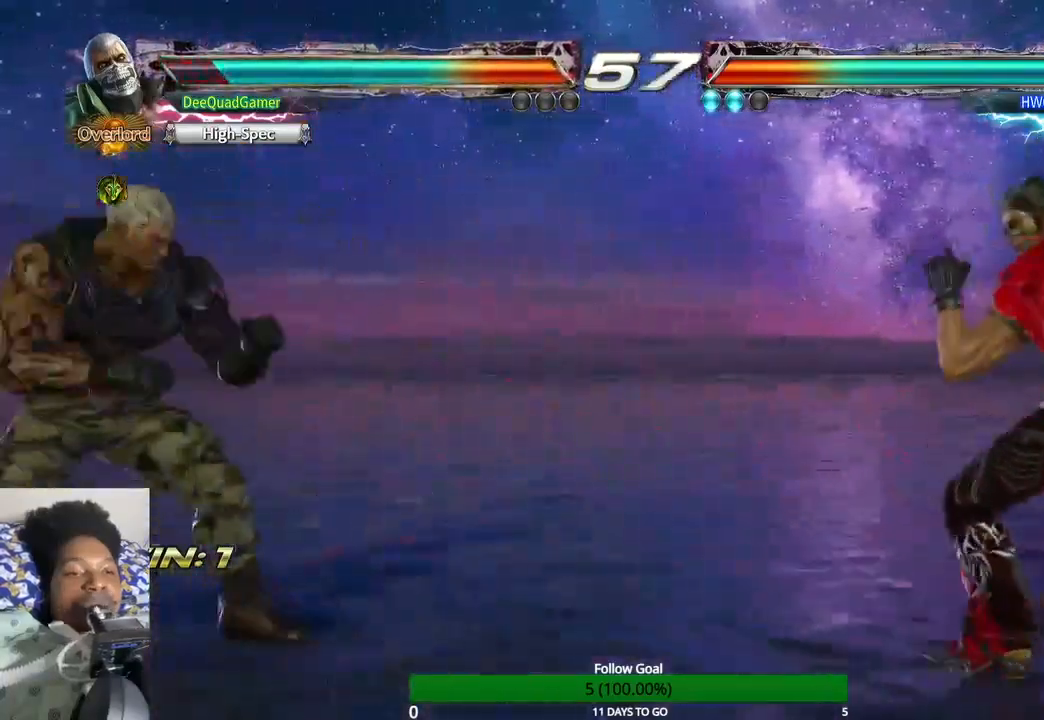
{"buttons": [], "left_stick": "left", "right_stick": "center", "events": [[167, "left_stick", "center"], [300, "left_stick", "left"]]}
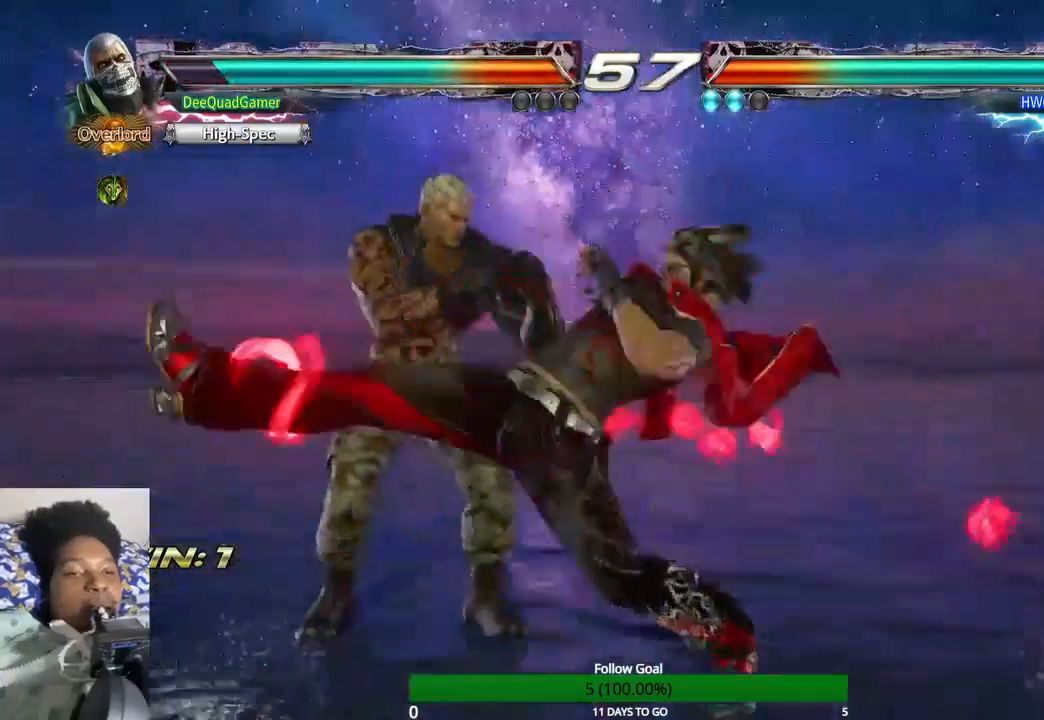
{"buttons": [], "left_stick": "left", "right_stick": "center", "events": [[300, "SQUARE", "down"], [400, "SQUARE", "up"]]}
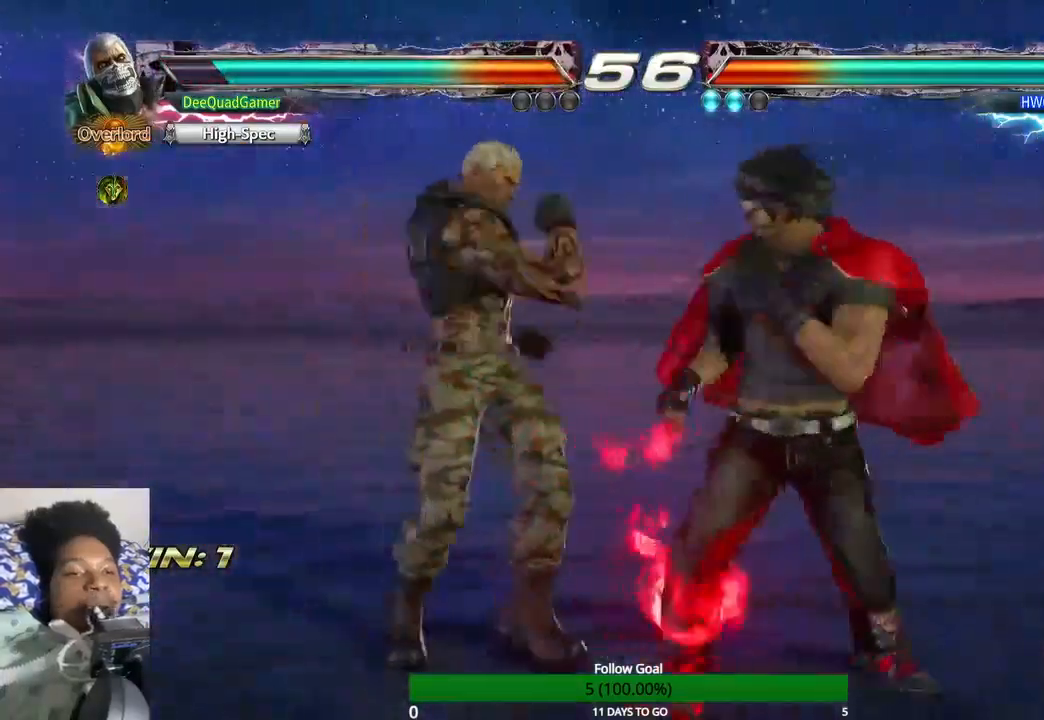
{"buttons": [], "left_stick": "down-right", "right_stick": "center", "events": [[33, "left_stick", "center"], [467, "left_stick", "down-right"]]}
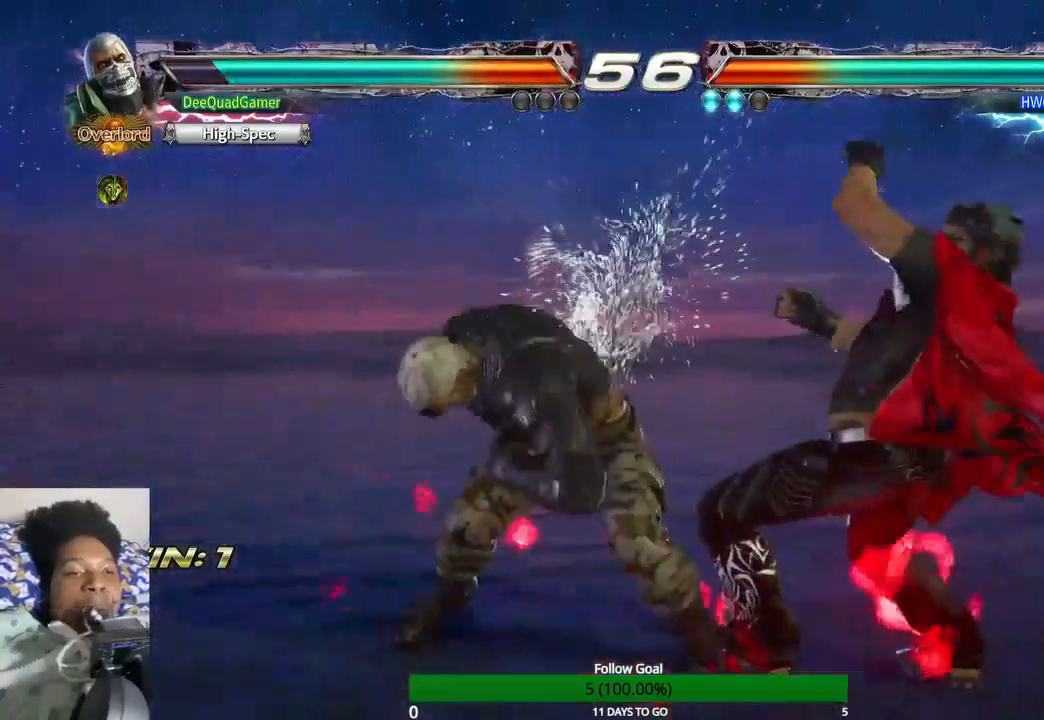
{"buttons": [], "left_stick": "down-right", "right_stick": "center", "events": [[167, "SQUARE", "down"], [333, "SQUARE", "up"]]}
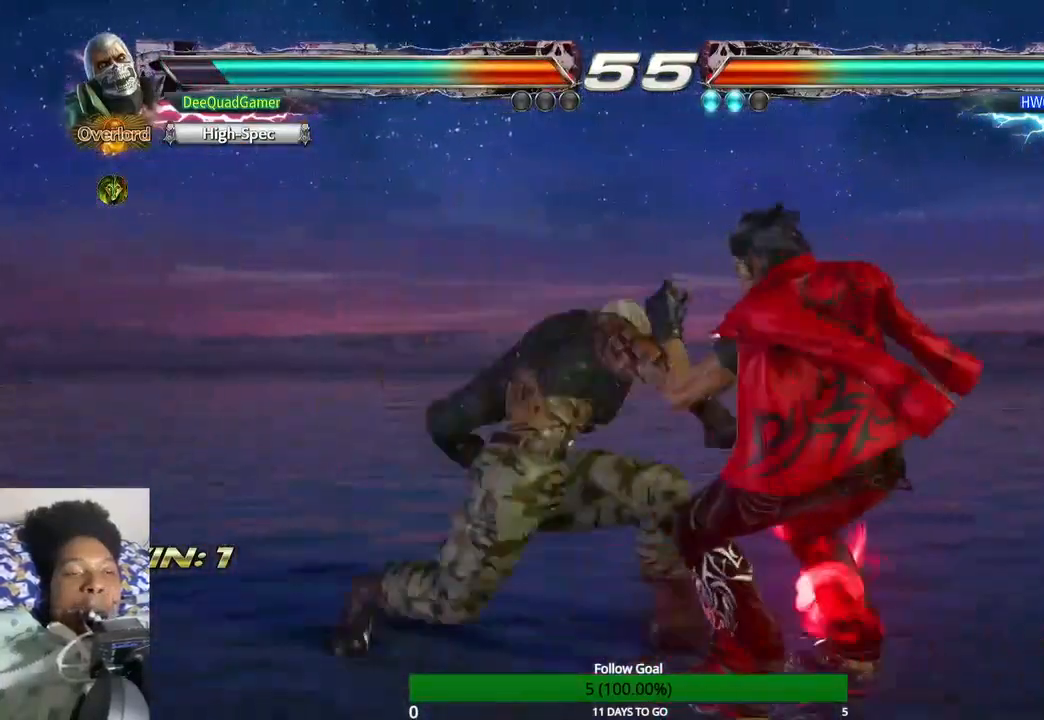
{"buttons": [], "left_stick": "center", "right_stick": "center", "events": [[200, "SQUARE", "down"], [400, "SQUARE", "up"], [500, "left_stick", "center"]]}
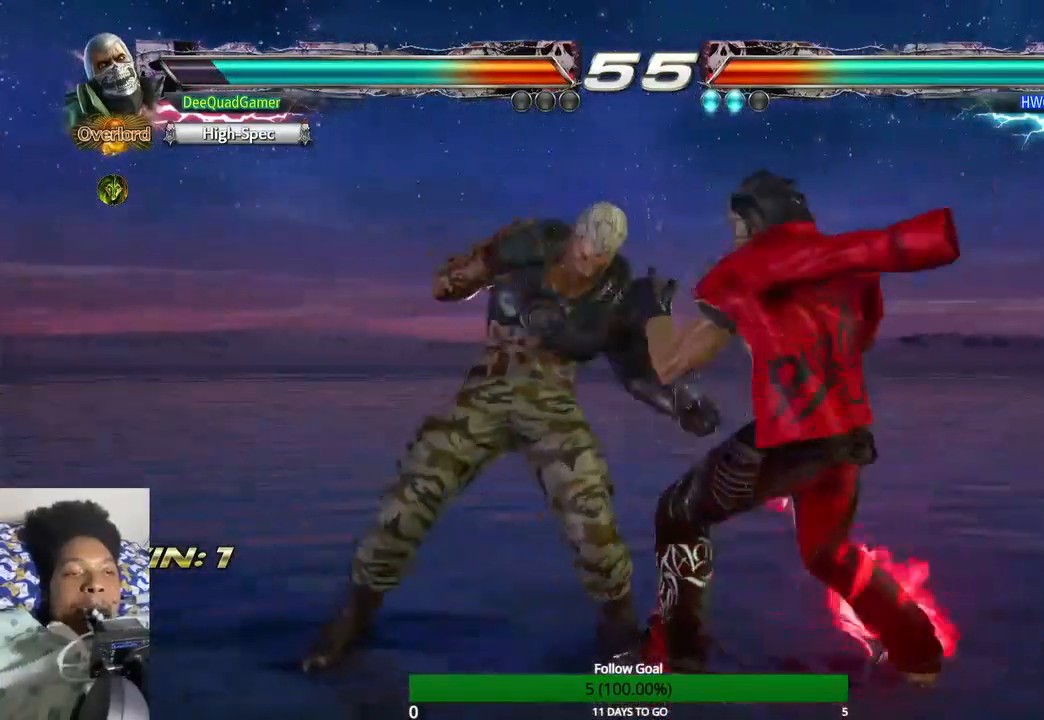
{"buttons": ["CROSS"], "left_stick": "down-left", "right_stick": "center", "events": [[67, "left_stick", "down-left"], [267, "CROSS", "down"]]}
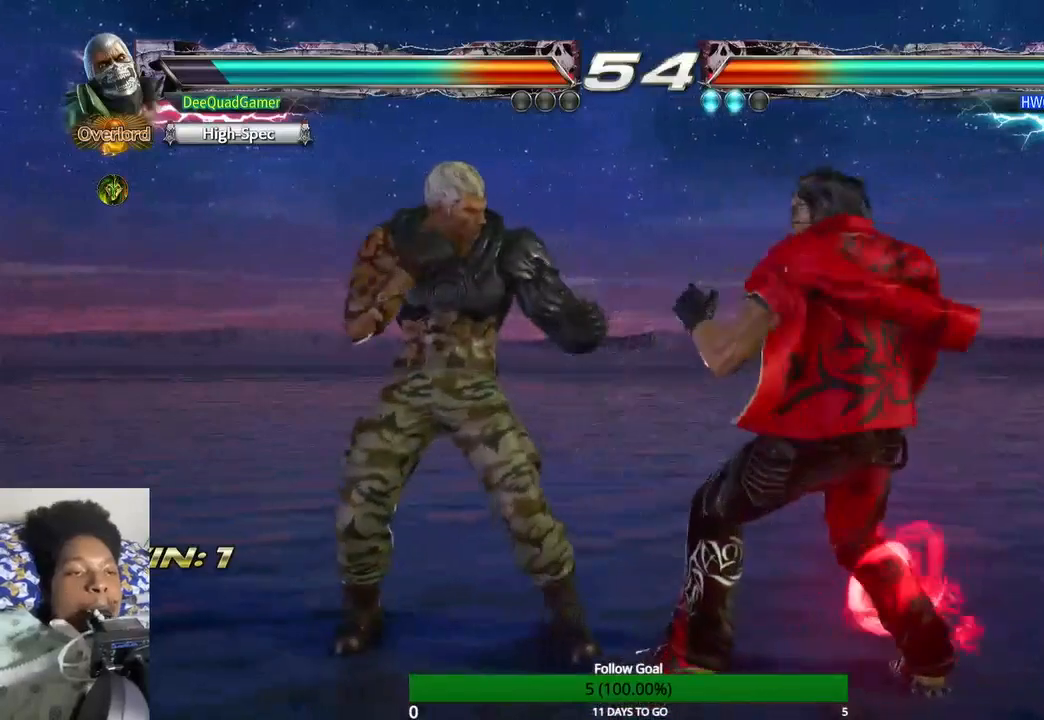
{"buttons": ["CROSS"], "left_stick": "center", "right_stick": "center", "events": [[33, "CROSS", "up"], [33, "left_stick", "down"], [300, "left_stick", "center"], [500, "CROSS", "down"]]}
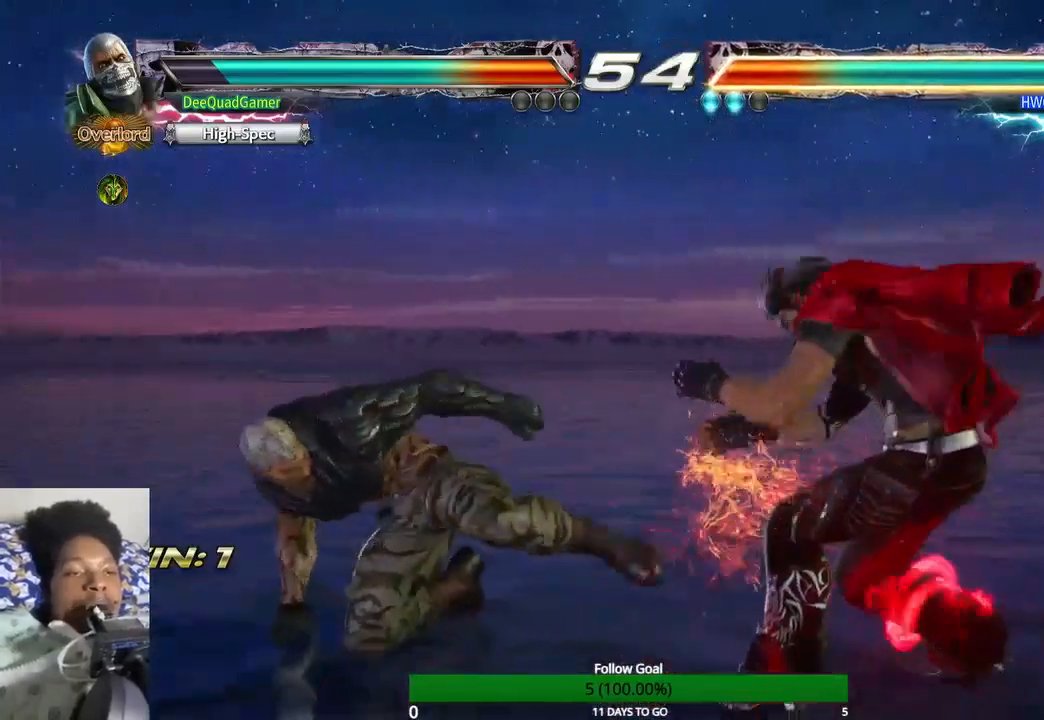
{"buttons": [], "left_stick": "center", "right_stick": "center", "events": [[133, "CROSS", "up"], [200, "CIRCLE", "down"], [367, "CIRCLE", "up"]]}
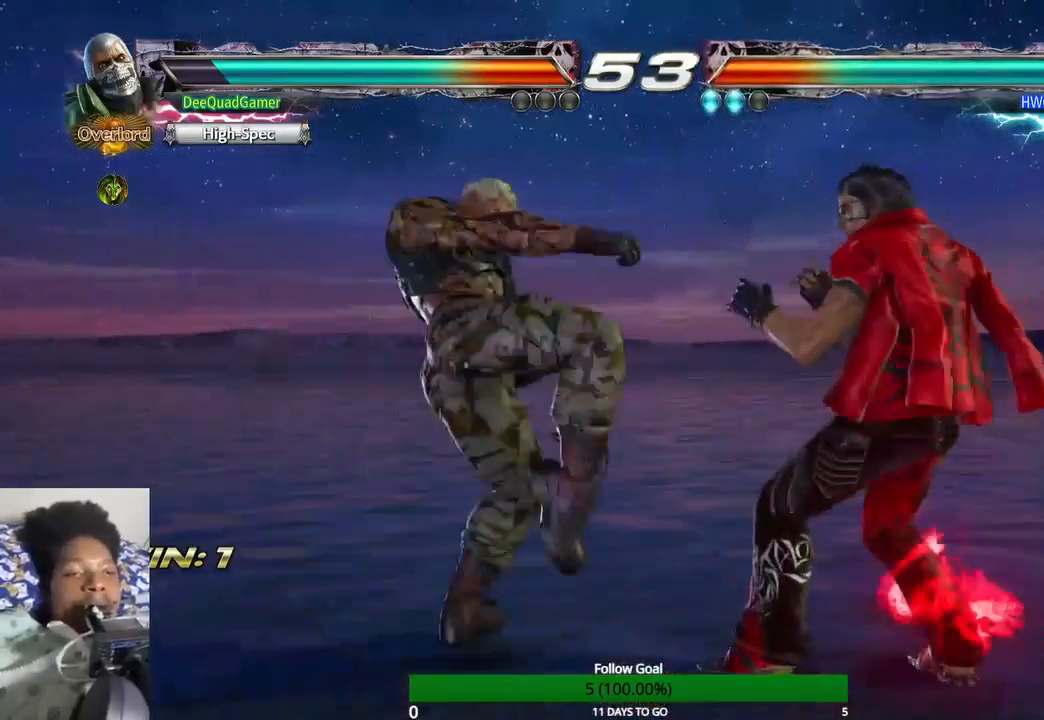
{"buttons": [], "left_stick": "center", "right_stick": "center", "events": []}
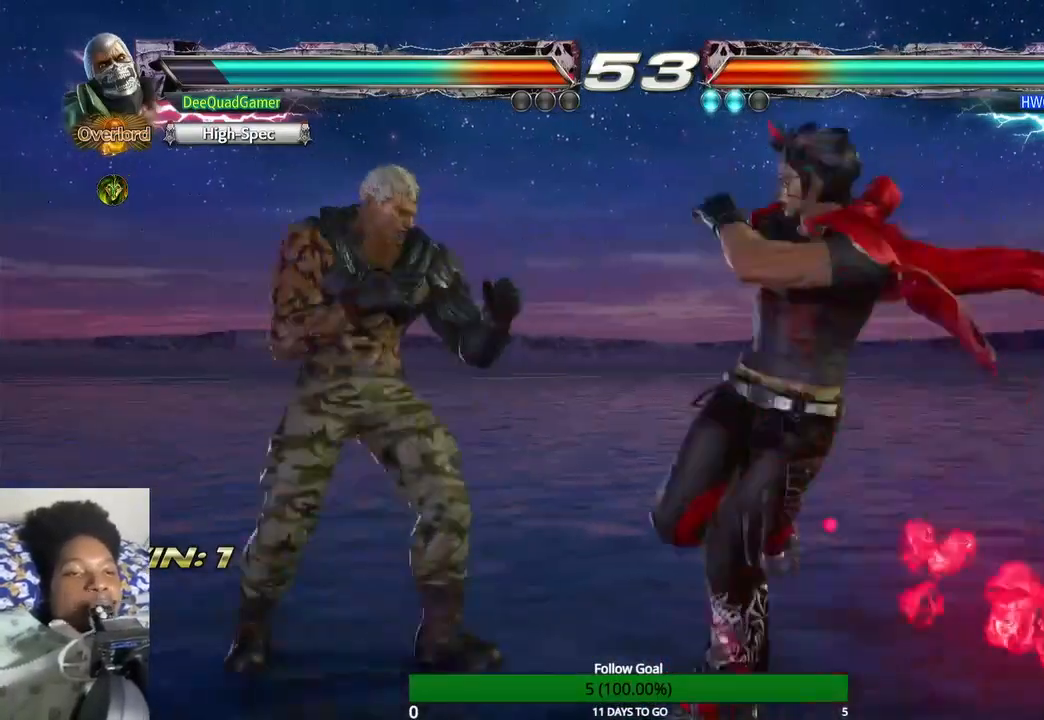
{"buttons": [], "left_stick": "left", "right_stick": "center", "events": [[33, "left_stick", "left"], [133, "left_stick", "center"], [233, "left_stick", "left"]]}
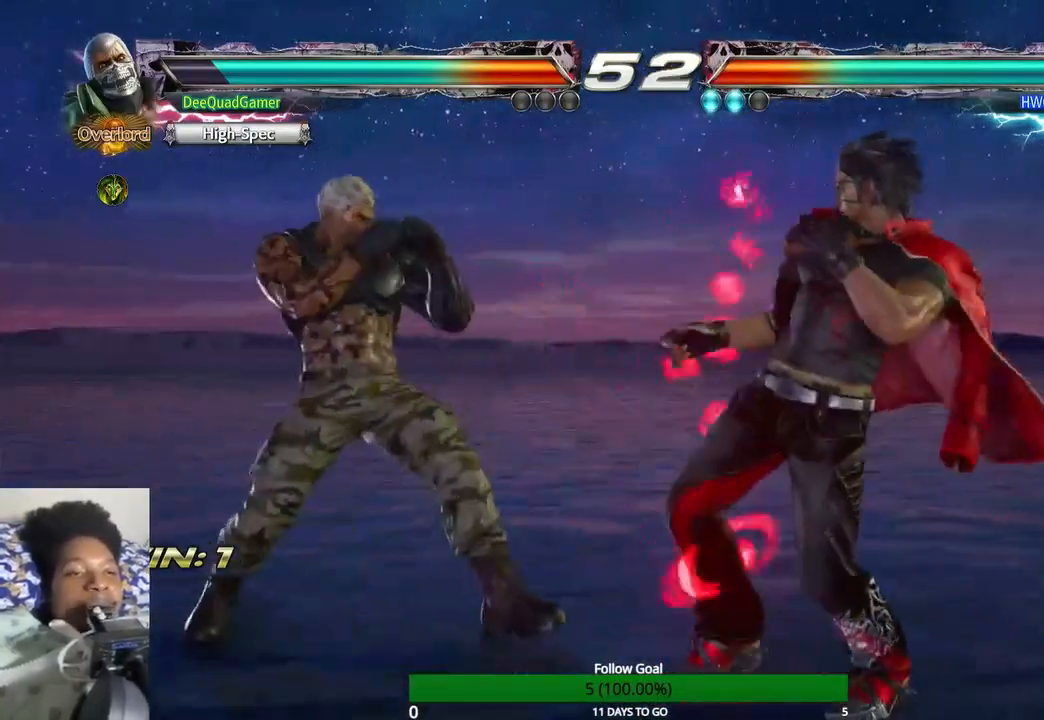
{"buttons": [], "left_stick": "center", "right_stick": "center", "events": [[67, "left_stick", "center"]]}
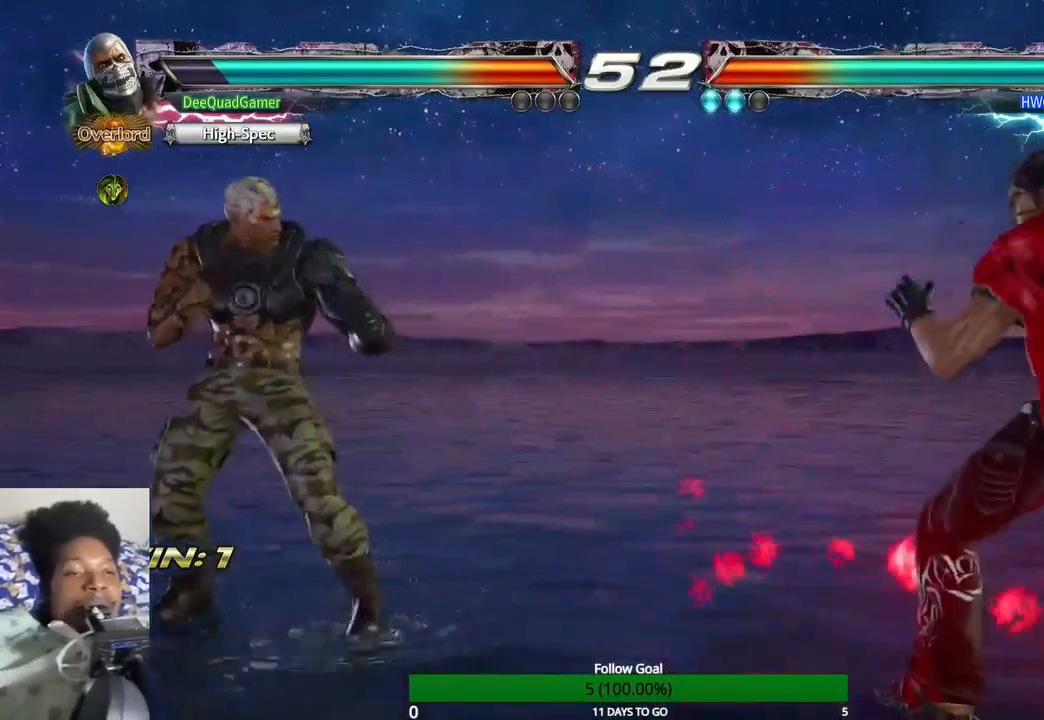
{"buttons": [], "left_stick": "left", "right_stick": "center", "events": [[167, "left_stick", "left"]]}
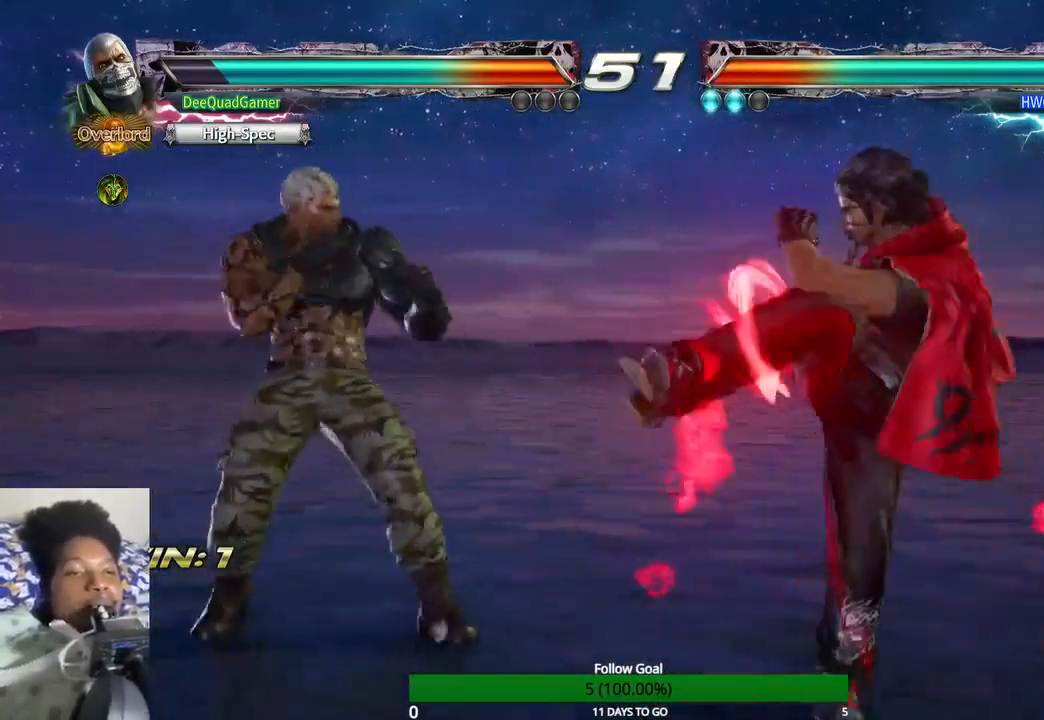
{"buttons": [], "left_stick": "right", "right_stick": "center", "events": [[300, "left_stick", "center"], [433, "left_stick", "right"]]}
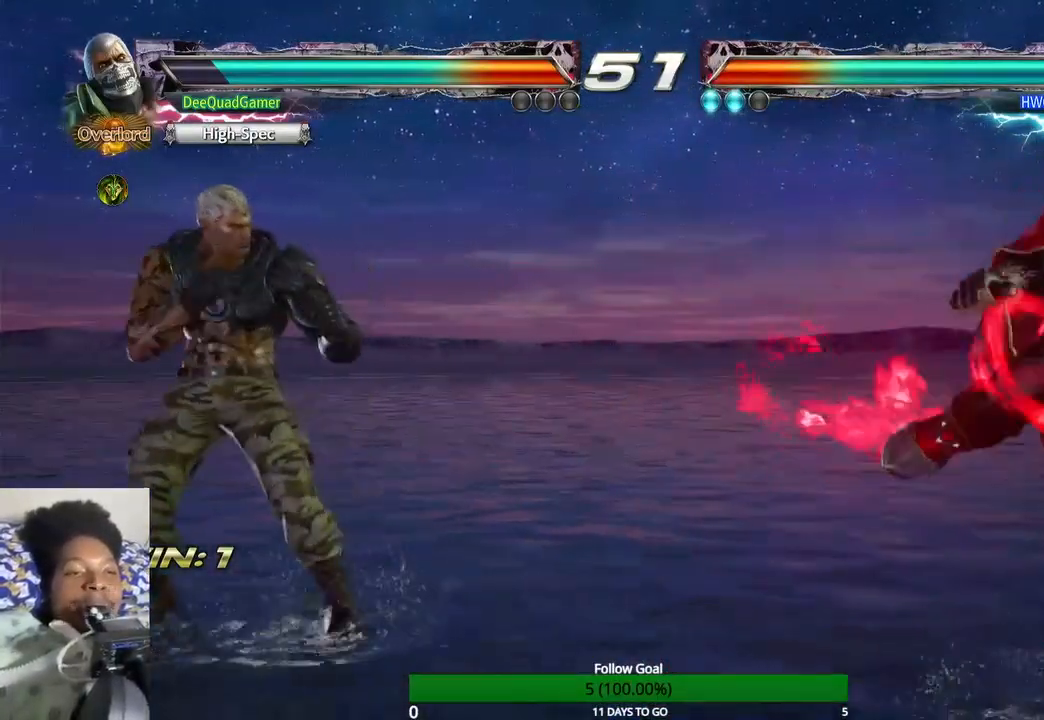
{"buttons": [], "left_stick": "center", "right_stick": "center", "events": [[33, "left_stick", "center"], [367, "left_stick", "left"], [500, "left_stick", "center"]]}
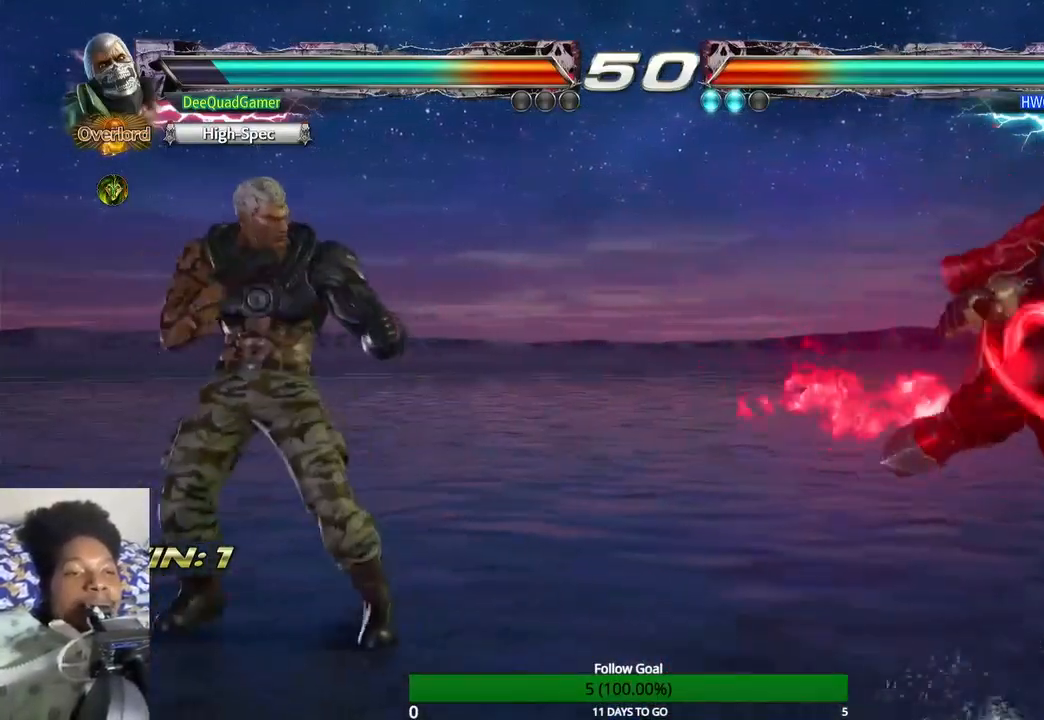
{"buttons": [], "left_stick": "center", "right_stick": "center", "events": [[100, "left_stick", "left"], [200, "left_stick", "center"]]}
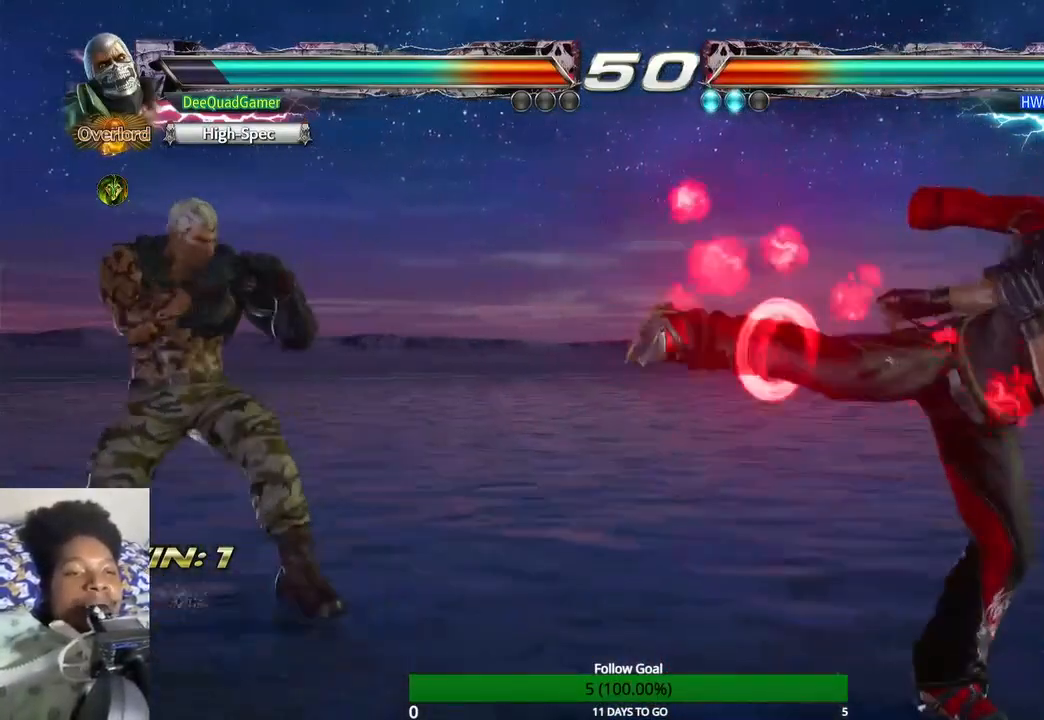
{"buttons": [], "left_stick": "center", "right_stick": "center", "events": []}
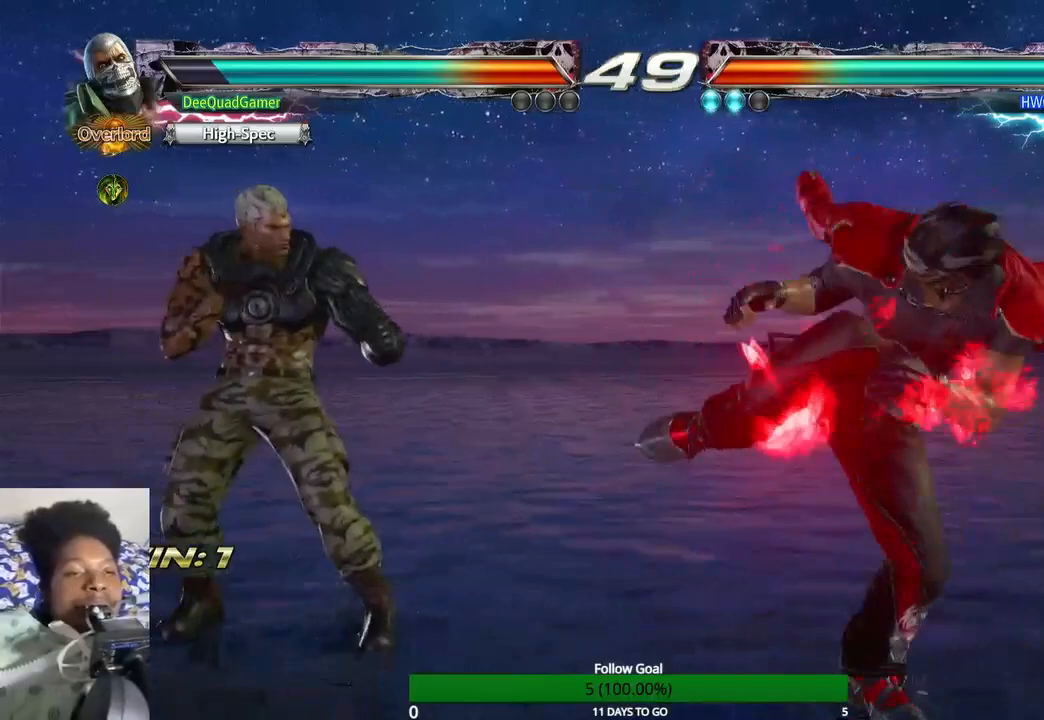
{"buttons": [], "left_stick": "down", "right_stick": "center", "events": [[200, "left_stick", "left"], [300, "left_stick", "down"]]}
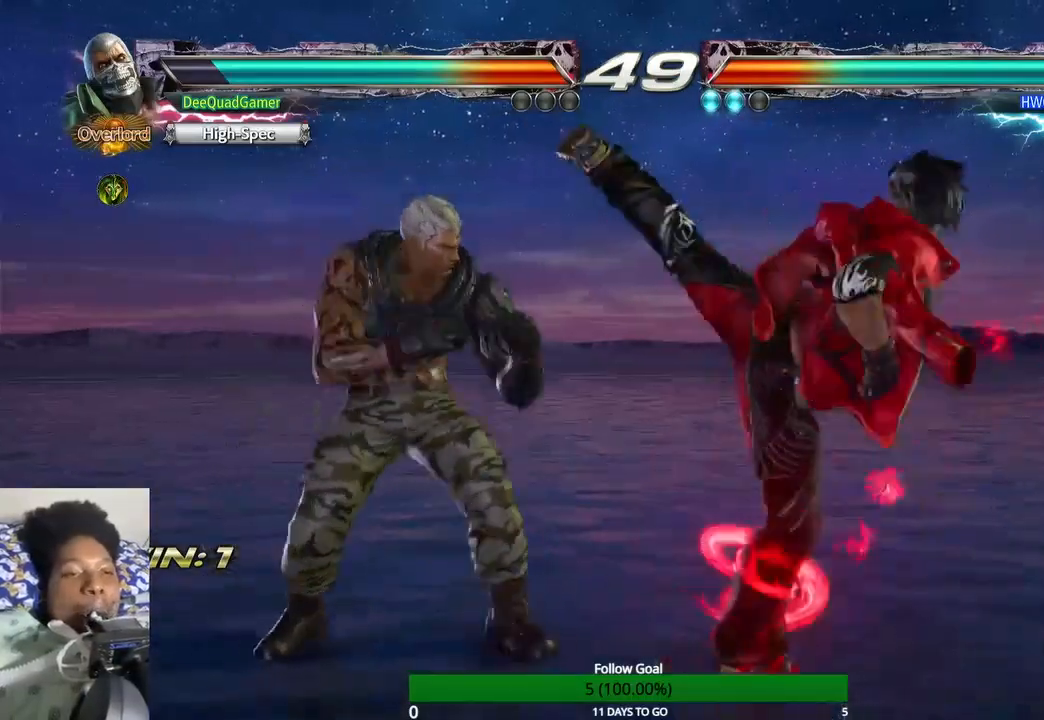
{"buttons": [], "left_stick": "left", "right_stick": "center", "events": [[267, "left_stick", "center"], [300, "SQUARE", "down"], [333, "left_stick", "left"], [367, "SQUARE", "up"]]}
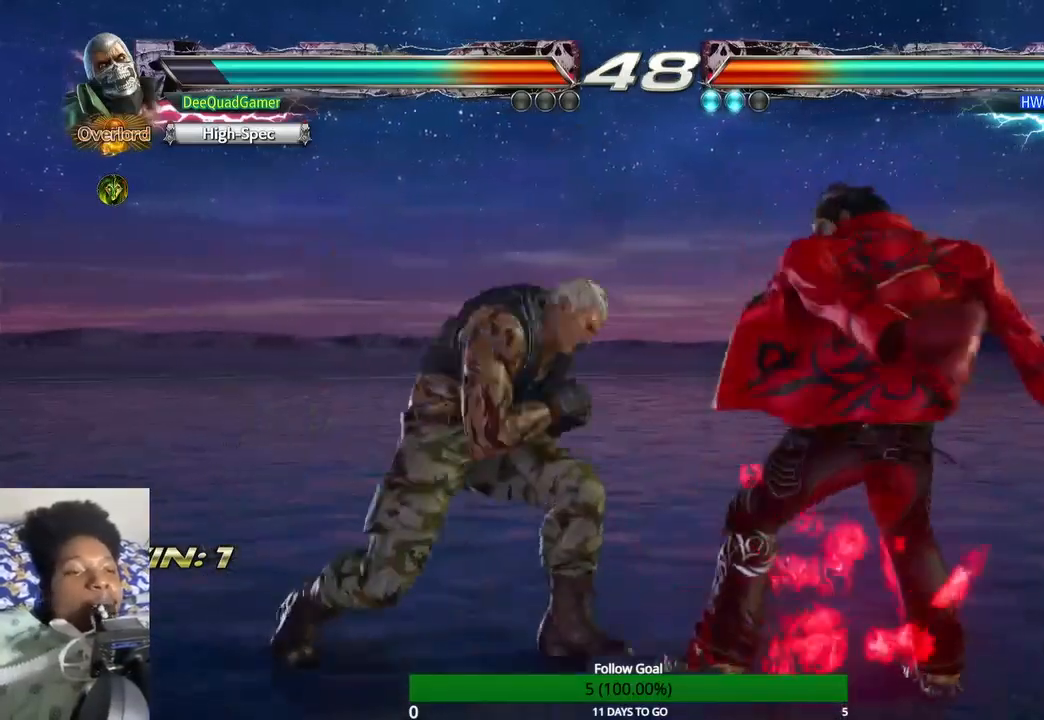
{"buttons": [], "left_stick": "left", "right_stick": "center", "events": [[167, "left_stick", "center"], [500, "left_stick", "left"]]}
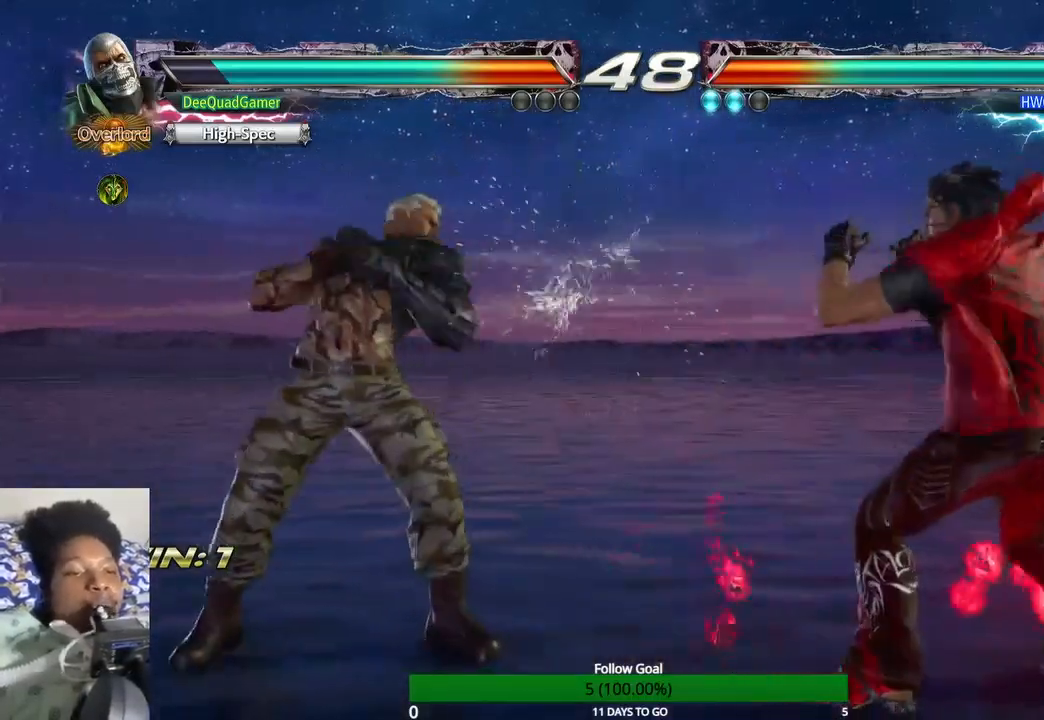
{"buttons": [], "left_stick": "center", "right_stick": "center", "events": [[133, "left_stick", "center"], [200, "left_stick", "left"], [400, "left_stick", "center"]]}
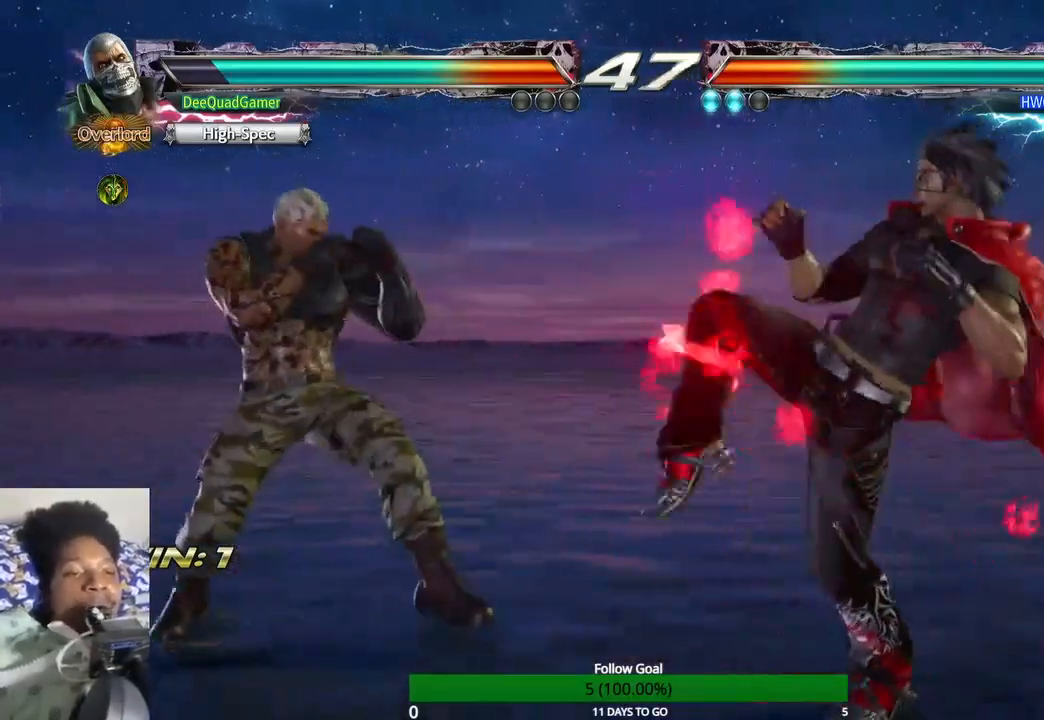
{"buttons": [], "left_stick": "center", "right_stick": "center", "events": []}